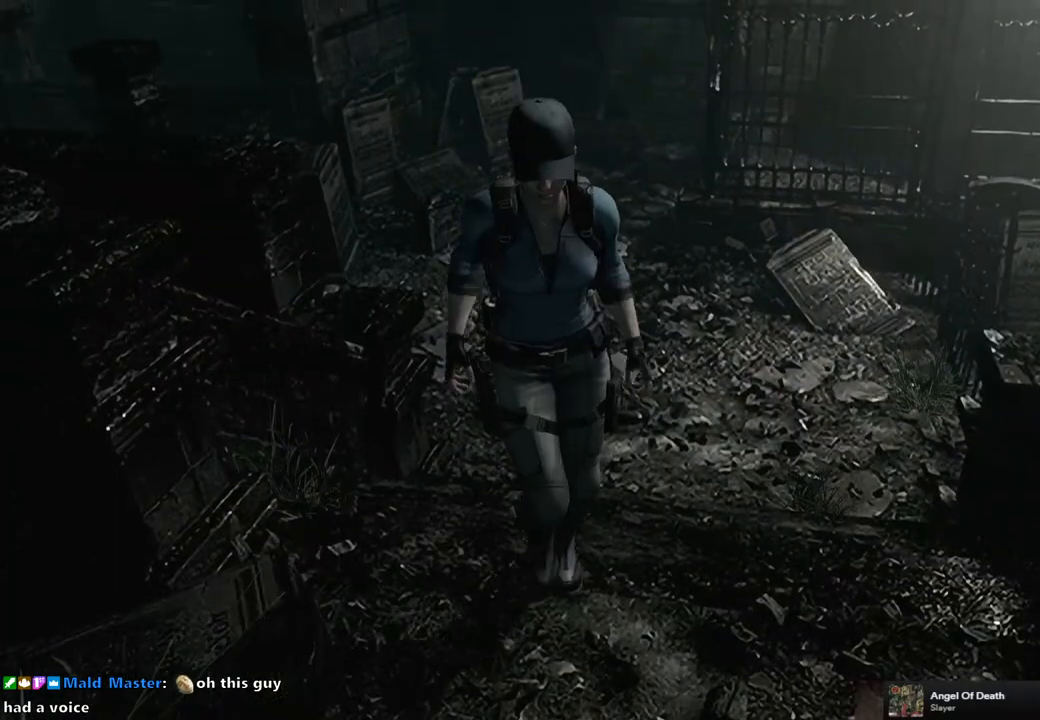
Gameplay with a controller (PlayStation layout); each line is a JSON object with the inputs held at the frame after it. "events" lists button and stick changes between this image and that frame as [ms after this image, input, new state], when the widget could be followed in between.
{"buttons": ["SQUARE", "DPAD_UP"], "left_stick": "center", "right_stick": "center", "events": [[33, "DPAD_LEFT", "down"], [67, "SQUARE", "down"], [283, "DPAD_LEFT", "up"]]}
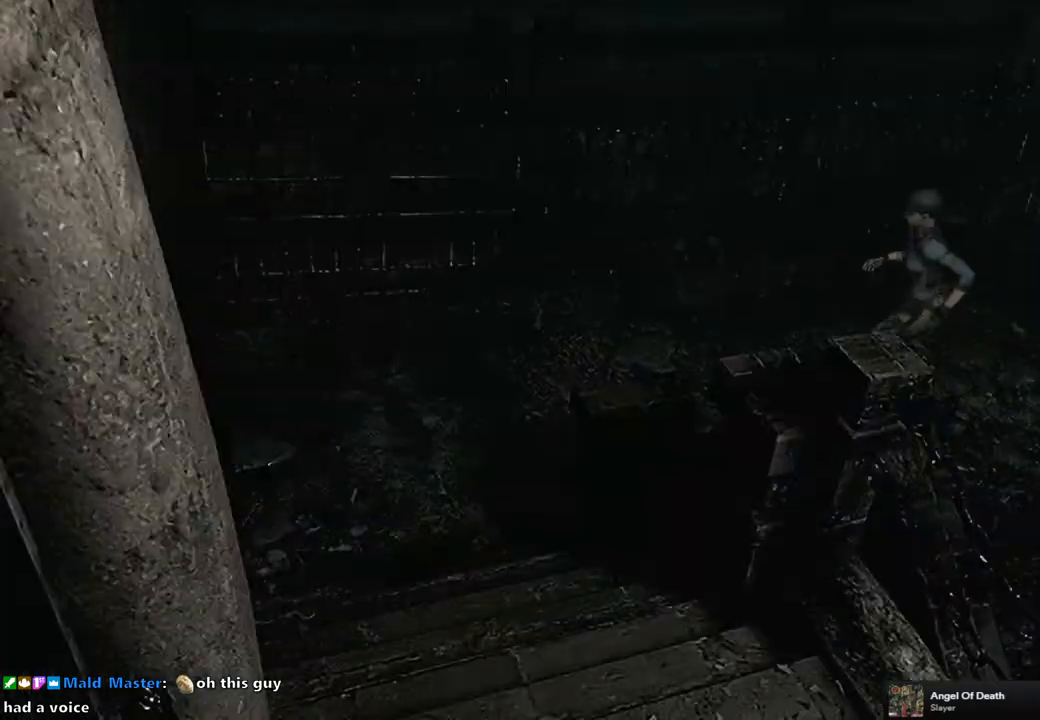
{"buttons": ["SQUARE", "DPAD_UP"], "left_stick": "center", "right_stick": "center", "events": [[217, "DPAD_LEFT", "down"], [467, "DPAD_LEFT", "up"]]}
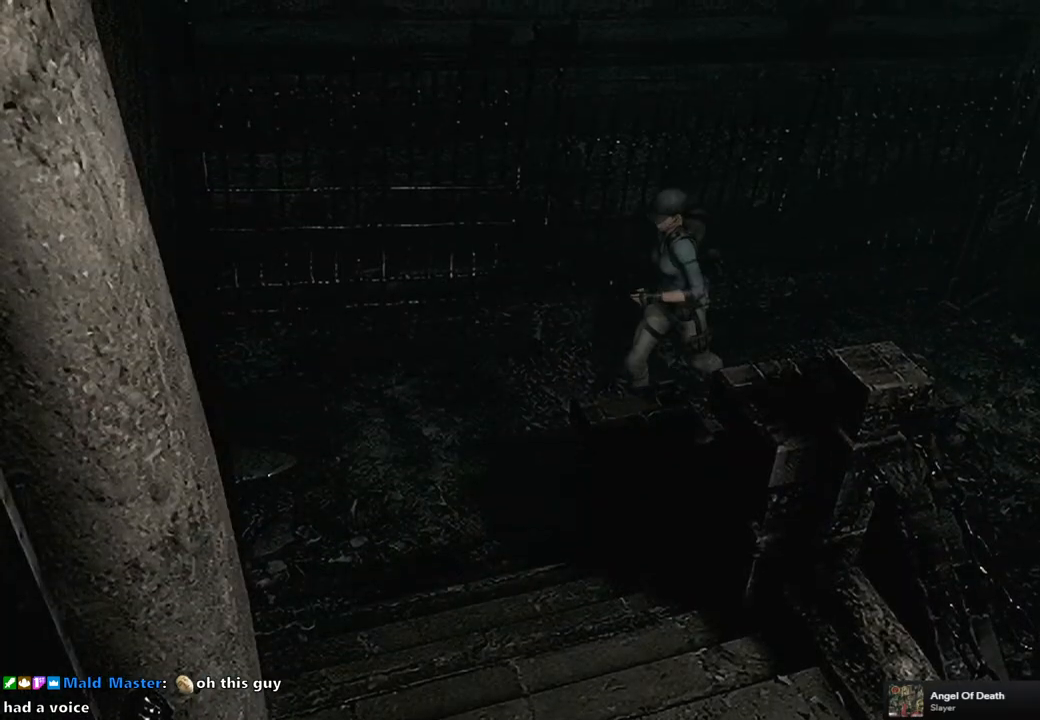
{"buttons": ["SQUARE", "DPAD_UP", "DPAD_LEFT"], "left_stick": "center", "right_stick": "center", "events": [[267, "DPAD_LEFT", "down"]]}
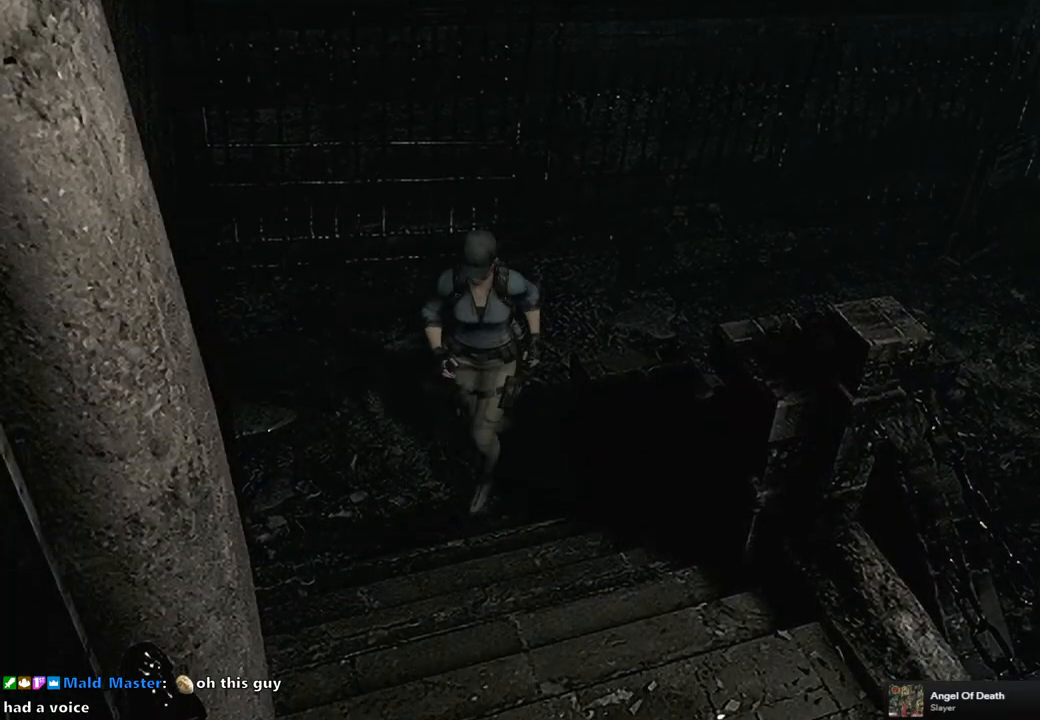
{"buttons": ["DPAD_UP"], "left_stick": "center", "right_stick": "right", "events": [[83, "DPAD_LEFT", "up"], [100, "SQUARE", "up"], [233, "right_stick", "down-right"], [317, "right_stick", "up-right"], [417, "right_stick", "down"], [500, "right_stick", "right"]]}
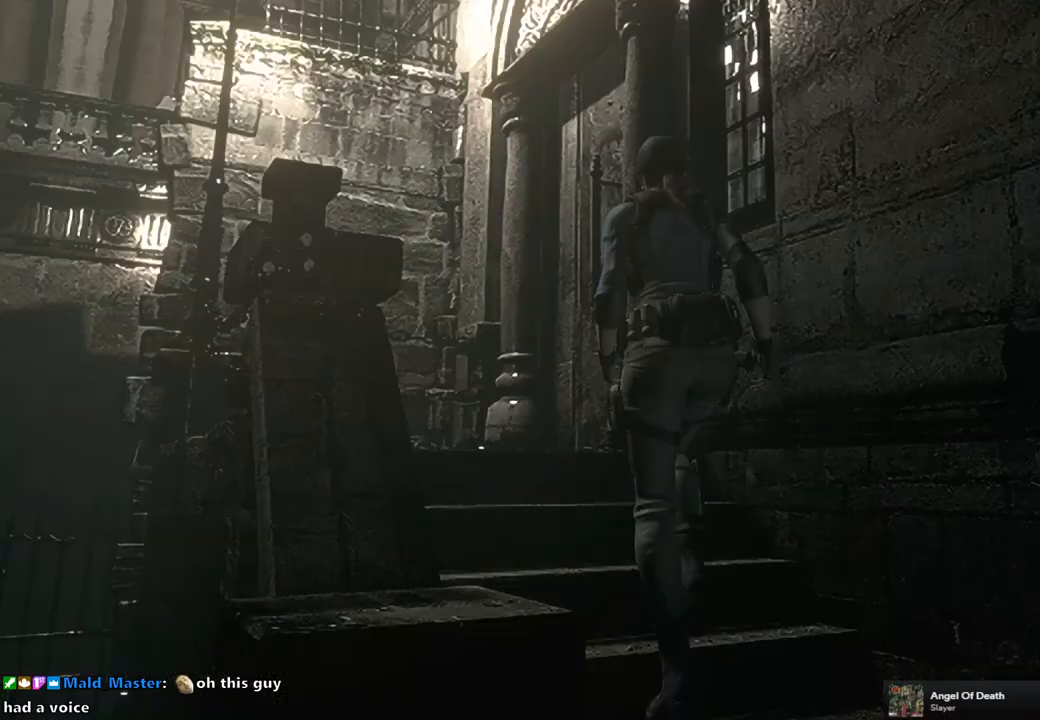
{"buttons": ["SQUARE", "DPAD_UP", "DPAD_RIGHT"], "left_stick": "center", "right_stick": "center", "events": [[50, "right_stick", "up"], [117, "right_stick", "down"], [200, "right_stick", "right"], [250, "right_stick", "up"], [317, "right_stick", "left"], [400, "right_stick", "center"], [433, "DPAD_RIGHT", "down"], [467, "SQUARE", "down"]]}
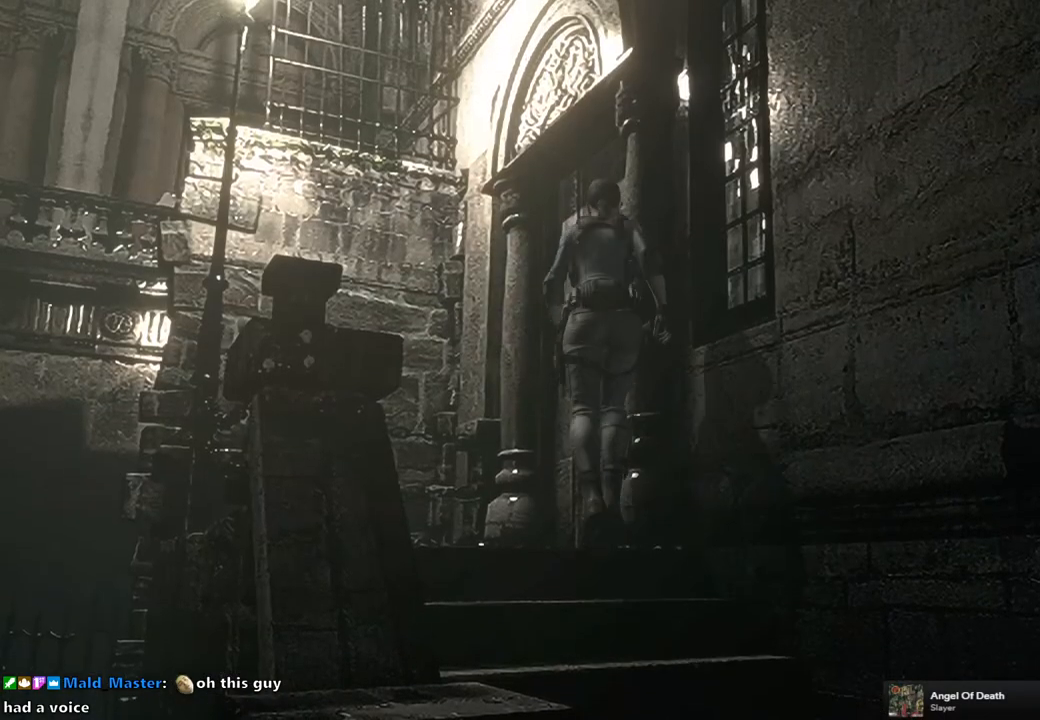
{"buttons": [], "left_stick": "center", "right_stick": "center", "events": [[117, "CROSS", "down"], [133, "DPAD_RIGHT", "up"], [450, "CROSS", "up"], [467, "DPAD_UP", "up"], [467, "SQUARE", "up"]]}
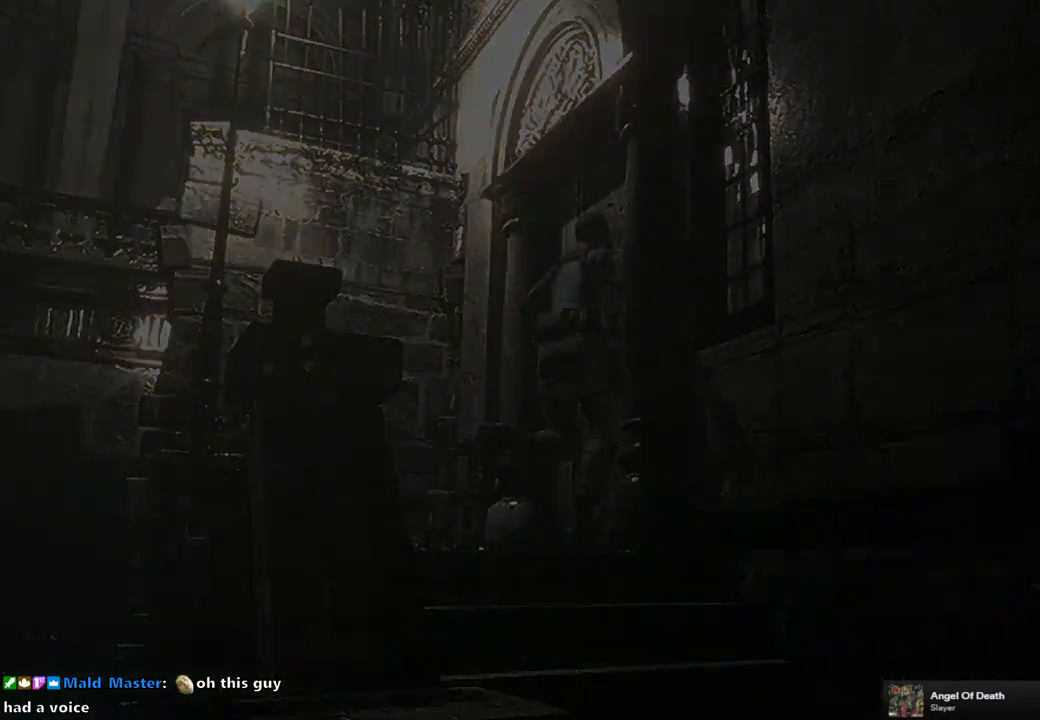
{"buttons": [], "left_stick": "center", "right_stick": "center", "events": []}
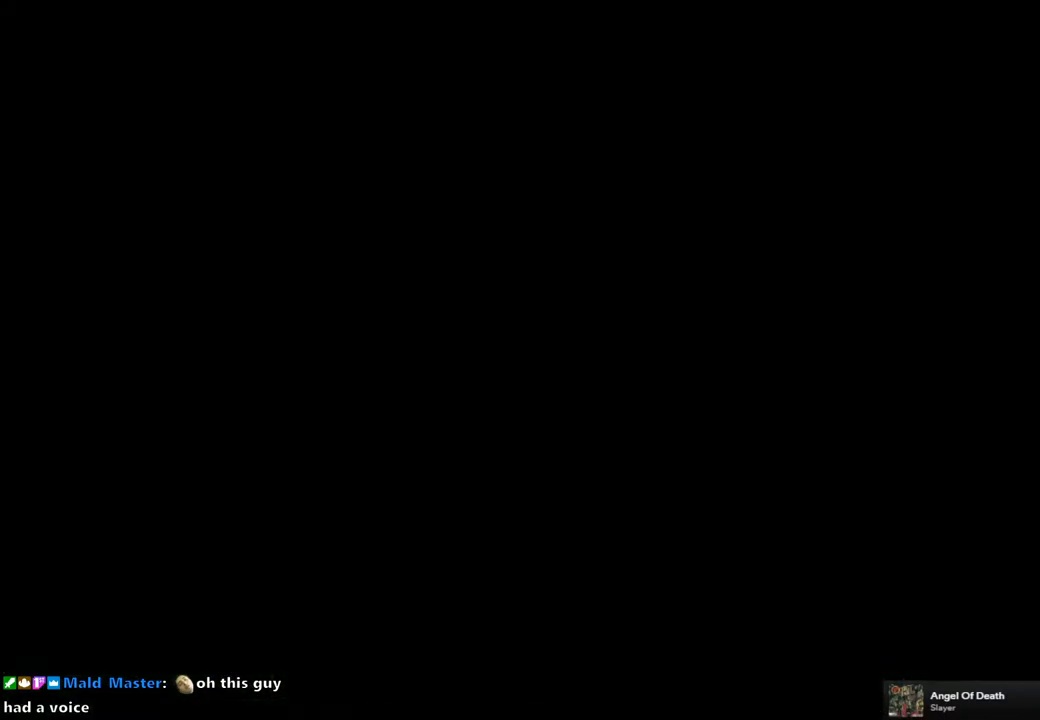
{"buttons": [], "left_stick": "center", "right_stick": "center", "events": []}
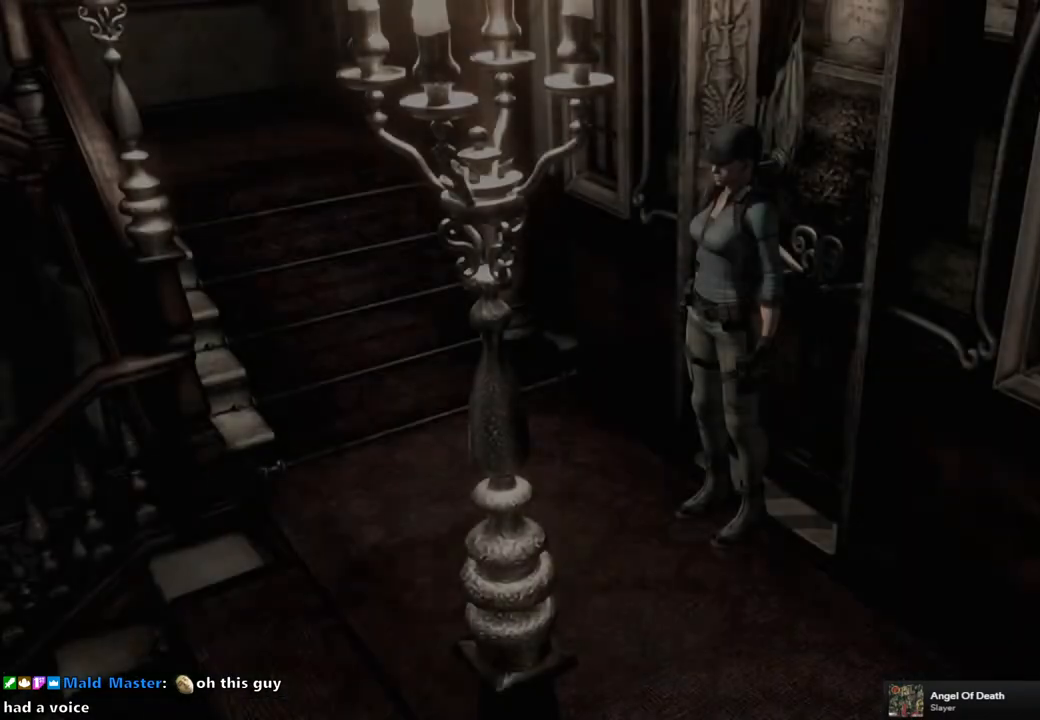
{"buttons": ["SQUARE", "DPAD_UP"], "left_stick": "center", "right_stick": "center", "events": [[317, "DPAD_UP", "down"], [317, "SQUARE", "down"]]}
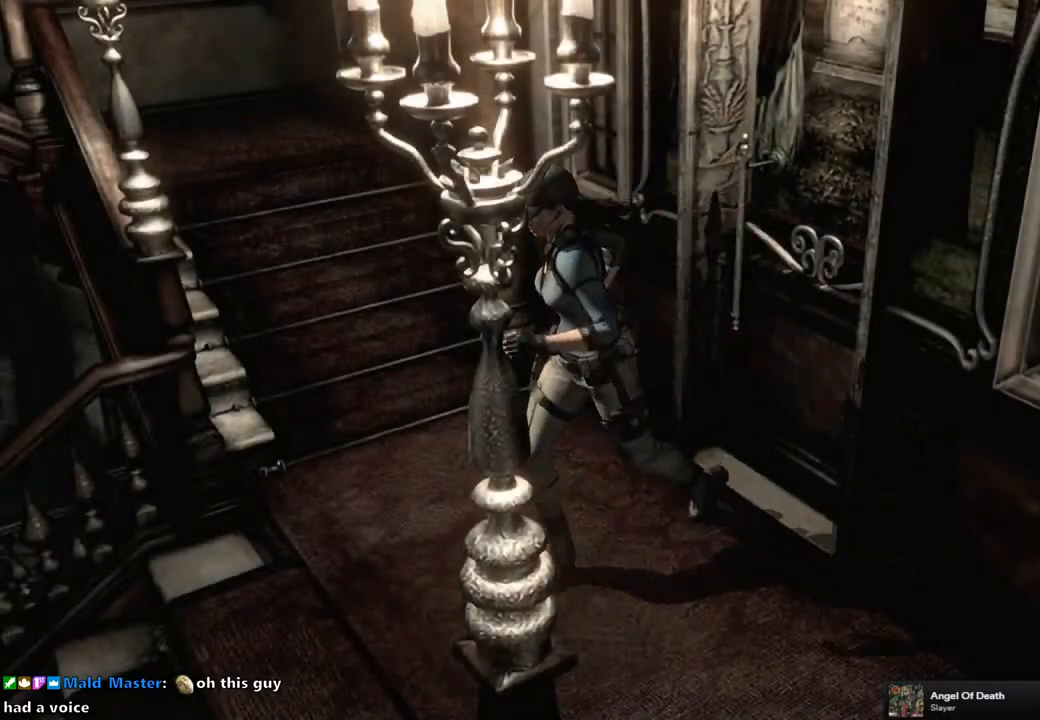
{"buttons": ["SQUARE", "DPAD_UP"], "left_stick": "center", "right_stick": "center", "events": []}
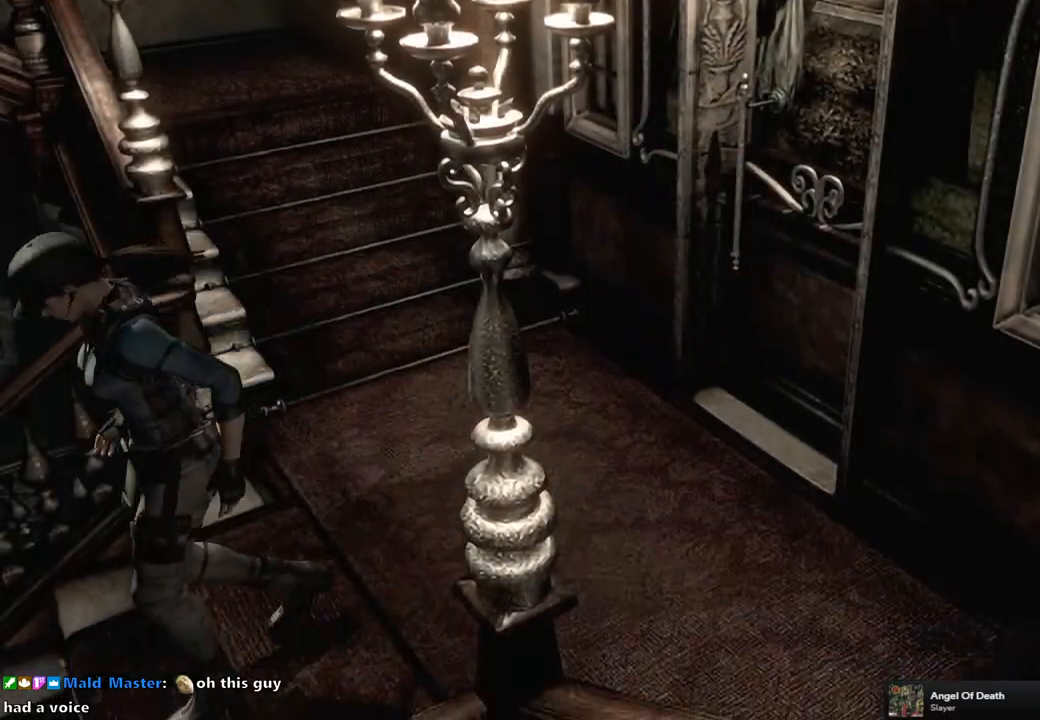
{"buttons": ["DPAD_UP", "DPAD_LEFT"], "left_stick": "center", "right_stick": "down-right", "events": [[117, "SQUARE", "up"], [233, "right_stick", "right"], [350, "right_stick", "up"], [400, "right_stick", "left"], [467, "right_stick", "down-right"], [500, "DPAD_LEFT", "down"]]}
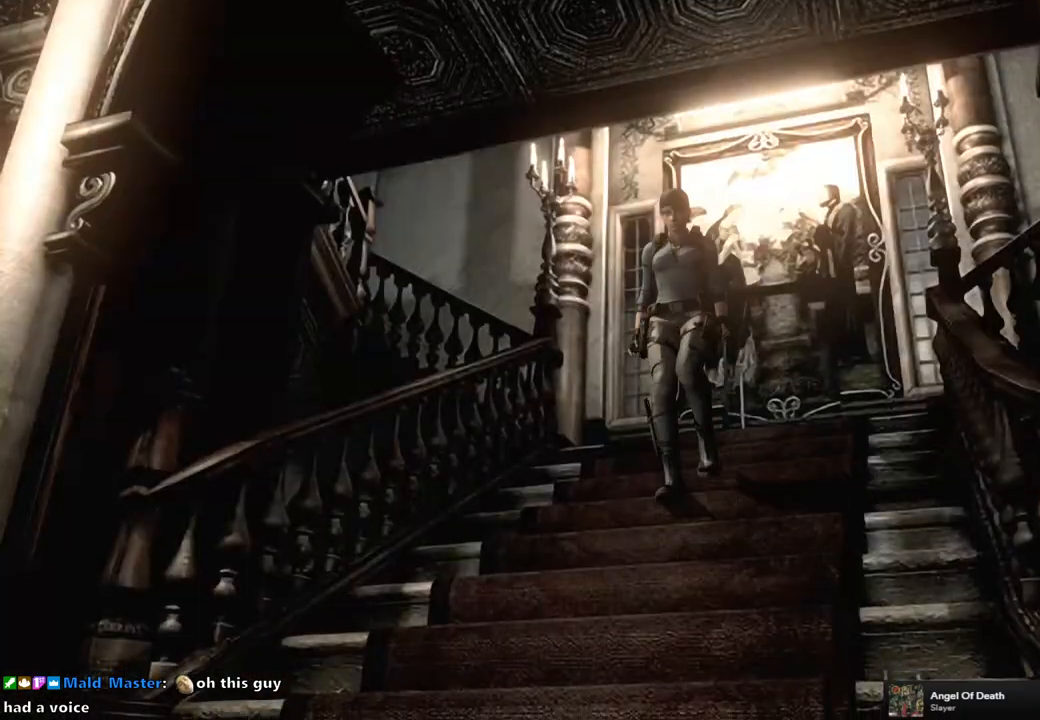
{"buttons": ["DPAD_UP"], "left_stick": "center", "right_stick": "up", "events": [[17, "right_stick", "right"], [67, "right_stick", "up"], [133, "DPAD_LEFT", "up"], [150, "right_stick", "down"], [233, "right_stick", "right"], [283, "right_stick", "up"], [367, "right_stick", "down"], [417, "right_stick", "right"], [467, "right_stick", "up"]]}
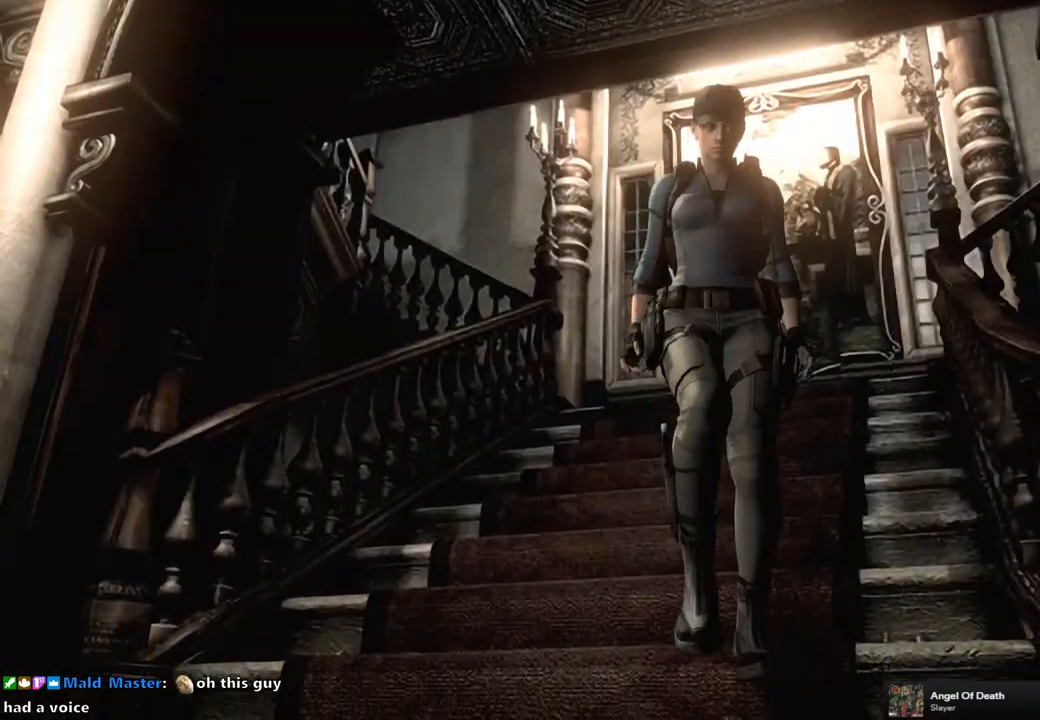
{"buttons": ["SQUARE", "DPAD_UP", "DPAD_LEFT"], "left_stick": "center", "right_stick": "center", "events": [[50, "right_stick", "left"], [100, "right_stick", "down"], [150, "right_stick", "right"], [250, "right_stick", "center"], [267, "DPAD_LEFT", "down"], [333, "SQUARE", "down"]]}
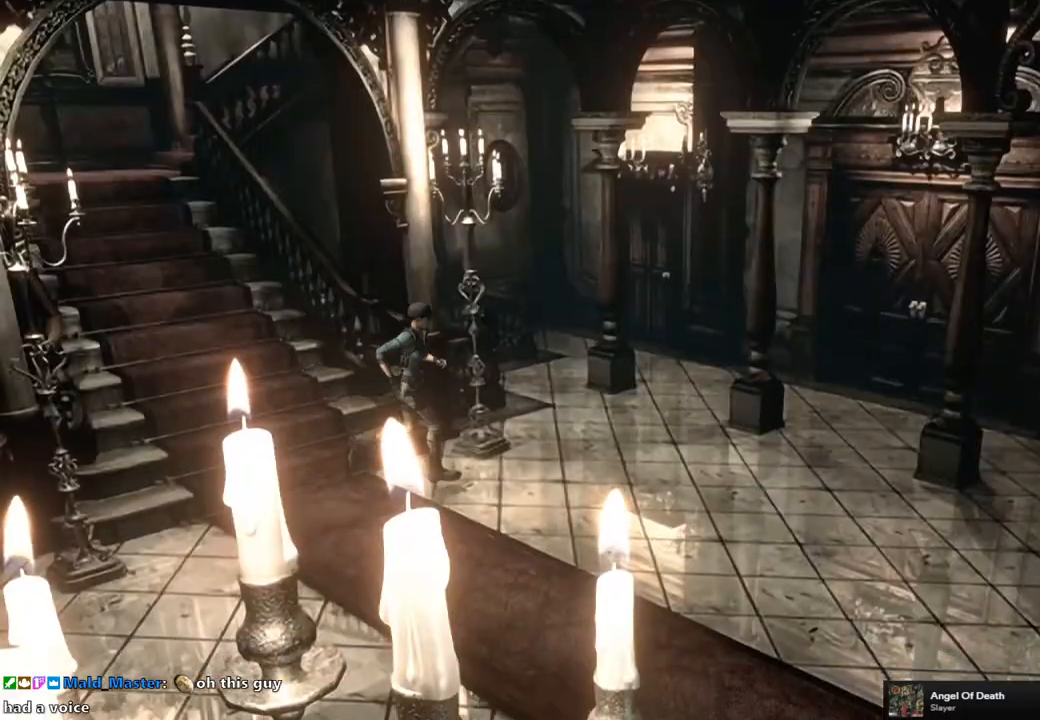
{"buttons": ["SQUARE", "DPAD_UP"], "left_stick": "center", "right_stick": "center", "events": [[83, "DPAD_LEFT", "up"]]}
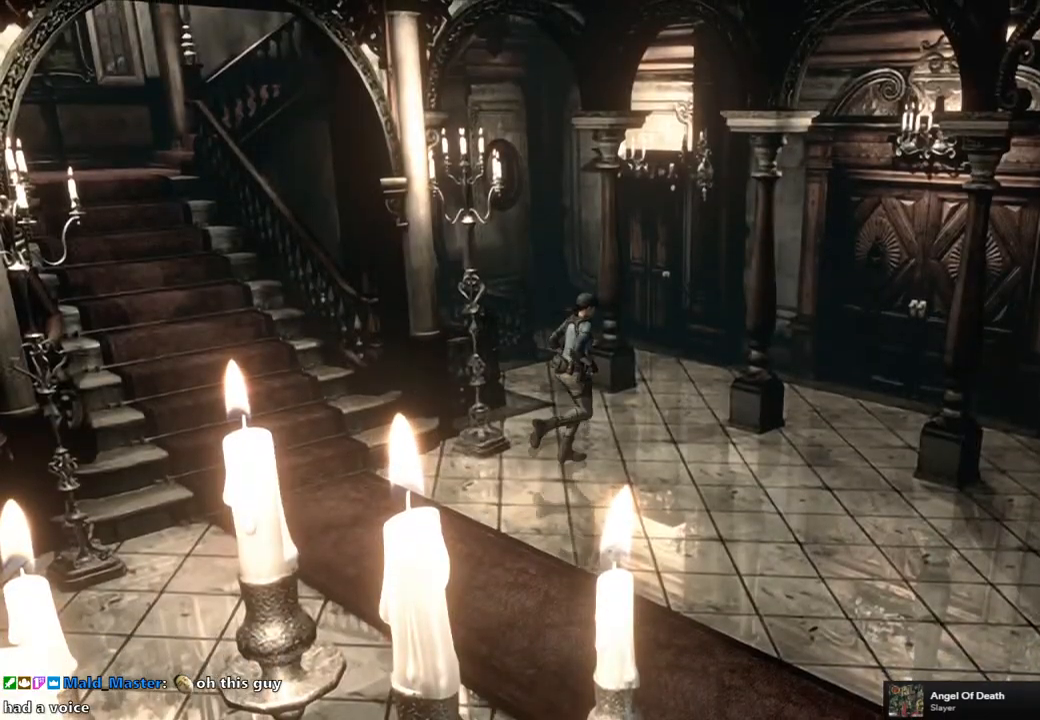
{"buttons": ["SQUARE", "DPAD_UP"], "left_stick": "center", "right_stick": "center", "events": [[167, "DPAD_RIGHT", "down"], [283, "DPAD_RIGHT", "up"]]}
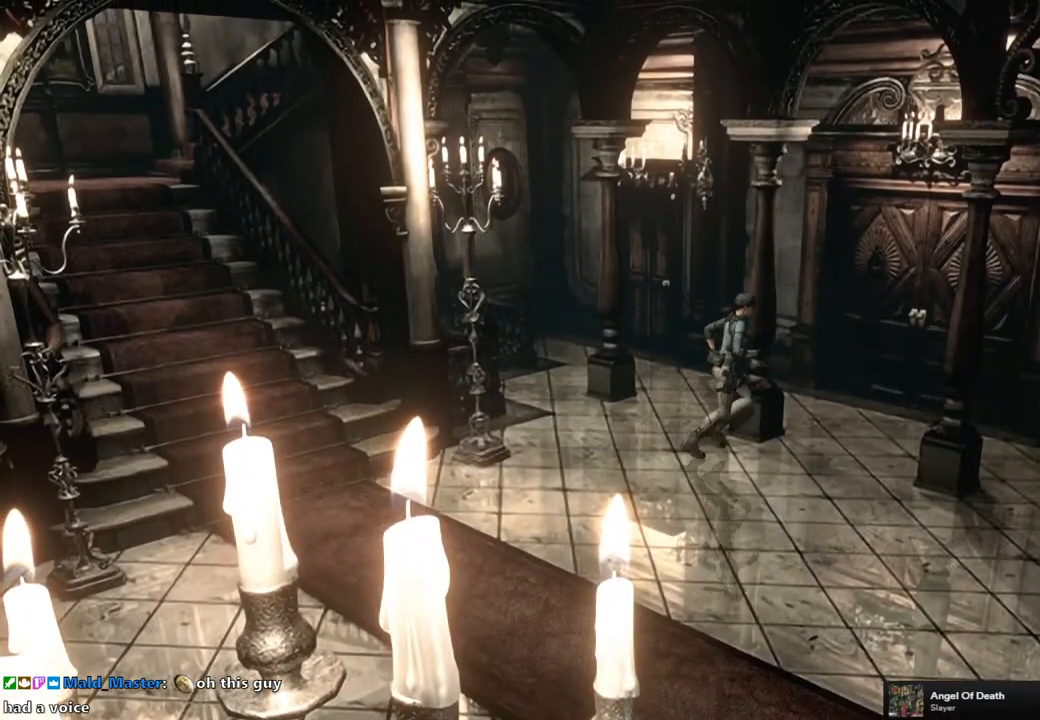
{"buttons": ["CROSS", "SQUARE", "DPAD_UP"], "left_stick": "center", "right_stick": "center", "events": [[183, "DPAD_LEFT", "down"], [417, "DPAD_LEFT", "up"], [467, "CROSS", "down"]]}
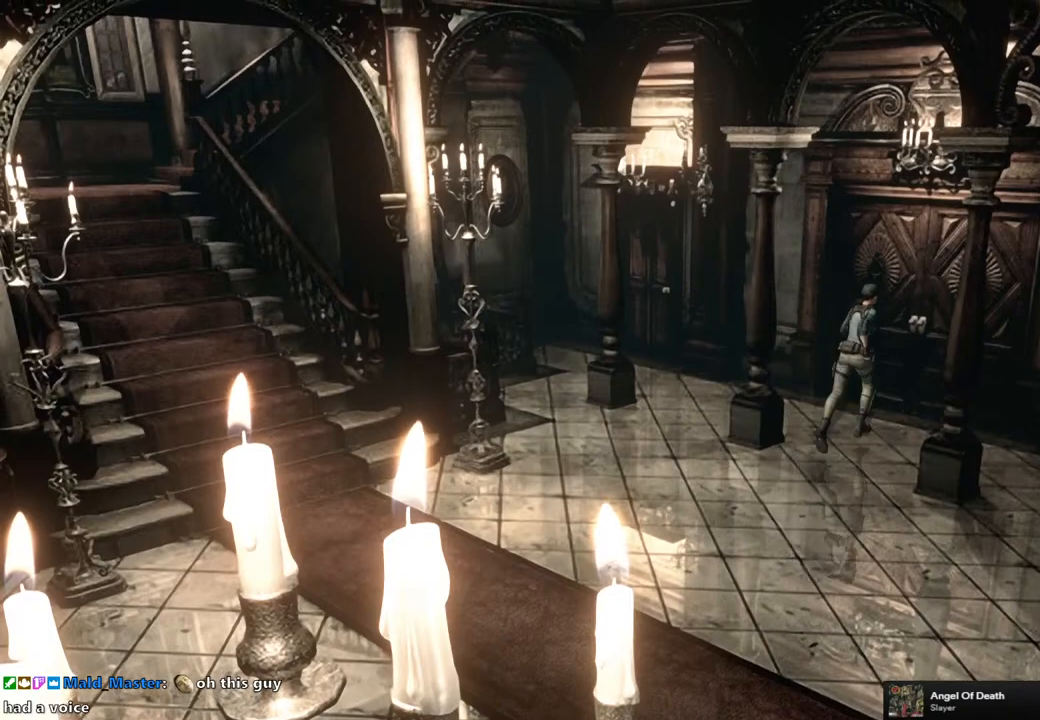
{"buttons": ["CROSS", "SQUARE", "DPAD_UP"], "left_stick": "center", "right_stick": "center", "events": []}
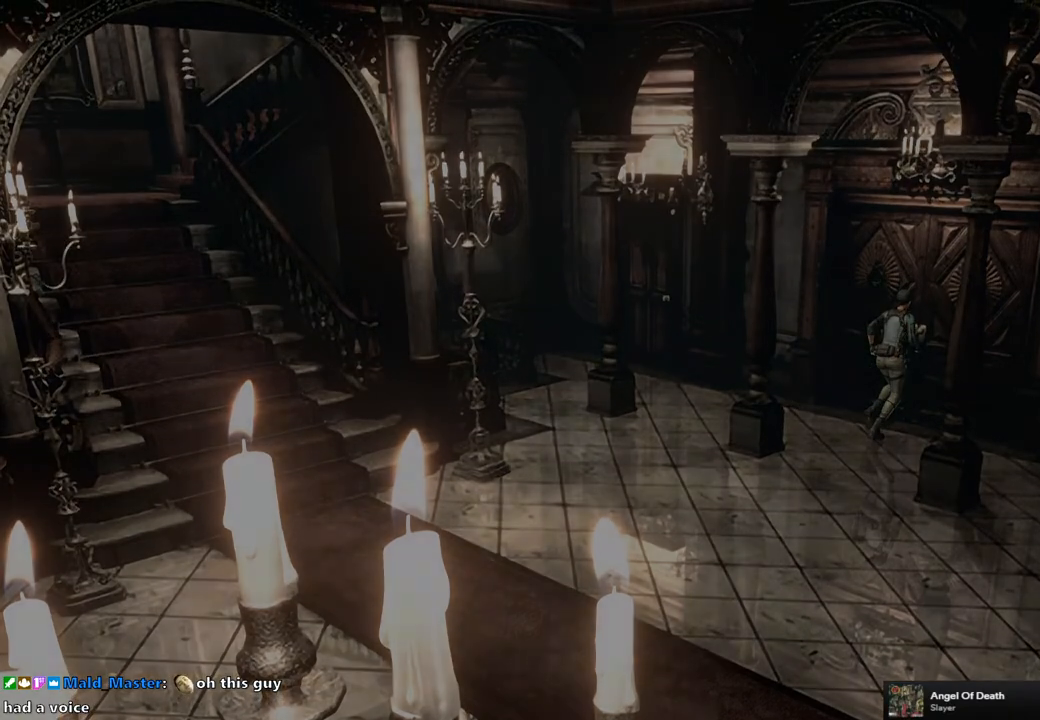
{"buttons": [], "left_stick": "center", "right_stick": "center", "events": [[67, "DPAD_UP", "up"], [83, "CROSS", "up"], [83, "SQUARE", "up"]]}
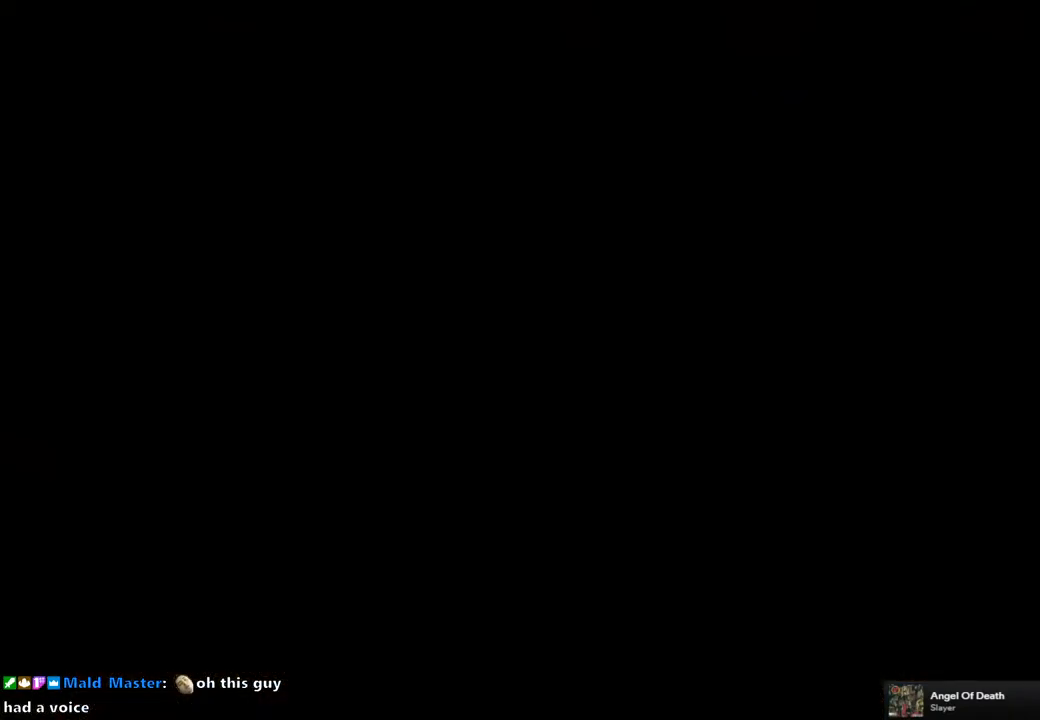
{"buttons": ["SQUARE", "DPAD_UP"], "left_stick": "center", "right_stick": "center", "events": [[433, "DPAD_UP", "down"], [467, "SQUARE", "down"]]}
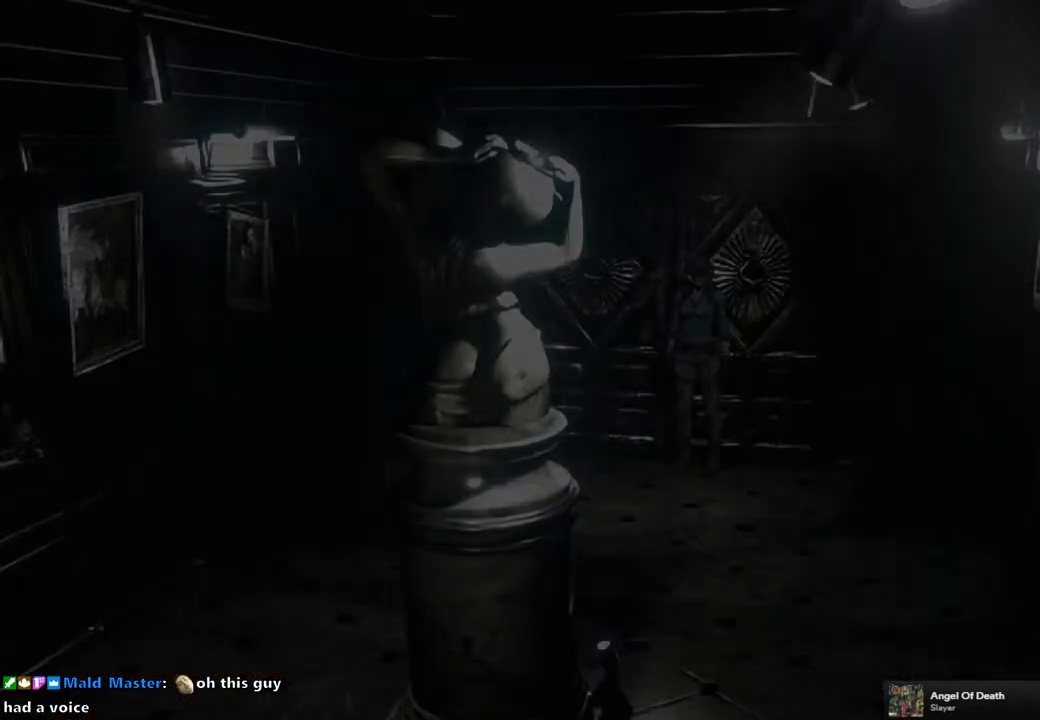
{"buttons": ["SQUARE", "DPAD_UP", "DPAD_RIGHT"], "left_stick": "center", "right_stick": "center", "events": [[383, "DPAD_RIGHT", "down"]]}
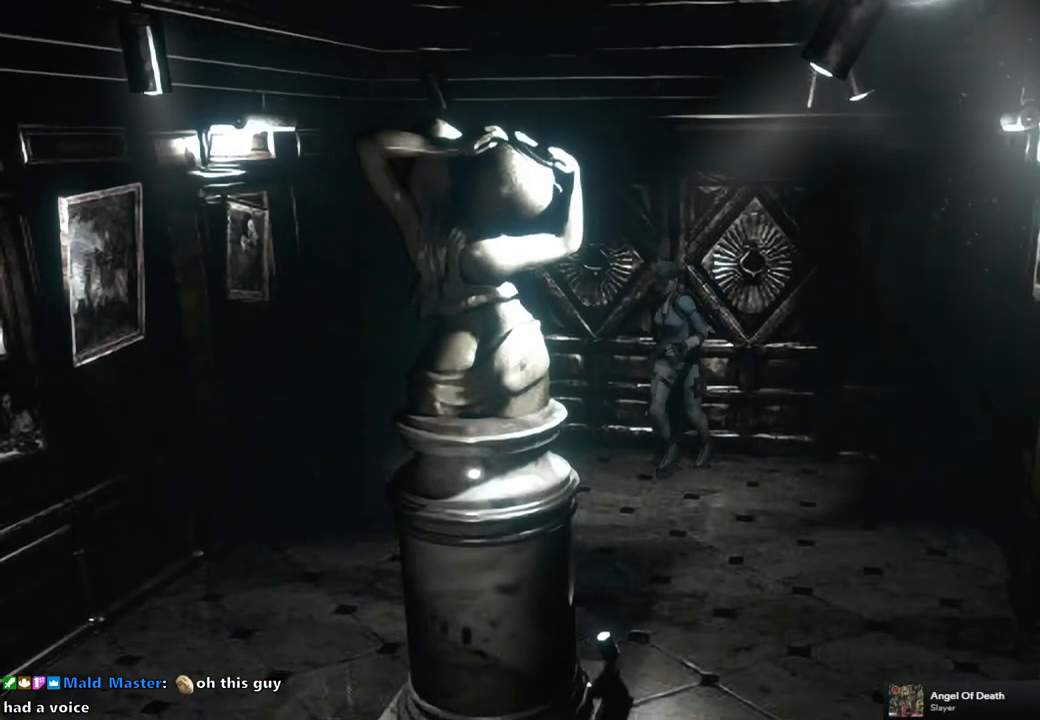
{"buttons": ["SQUARE", "DPAD_UP"], "left_stick": "center", "right_stick": "center", "events": [[33, "DPAD_RIGHT", "up"]]}
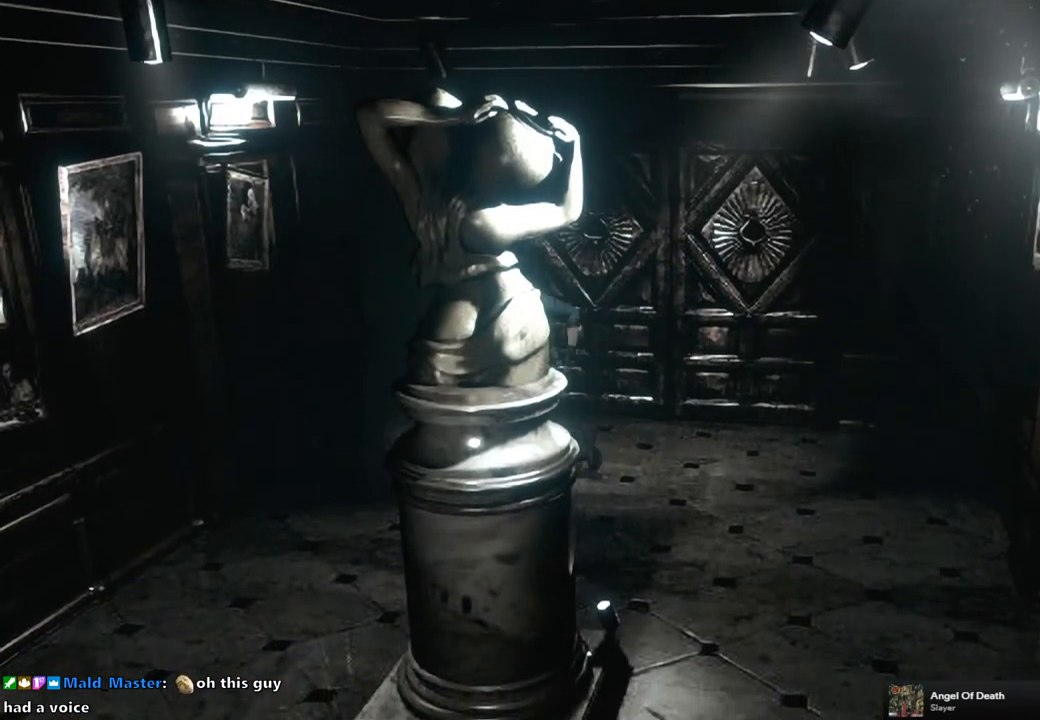
{"buttons": ["SQUARE", "DPAD_UP"], "left_stick": "center", "right_stick": "center", "events": [[183, "DPAD_LEFT", "down"], [350, "DPAD_LEFT", "up"]]}
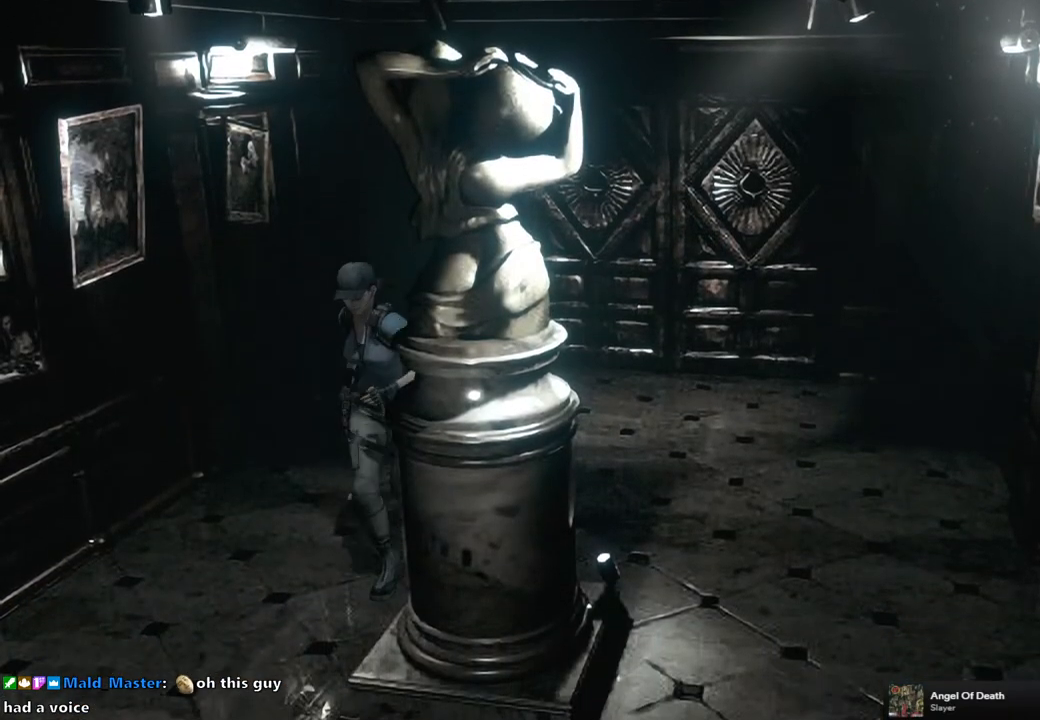
{"buttons": ["SQUARE", "DPAD_UP"], "left_stick": "center", "right_stick": "center", "events": []}
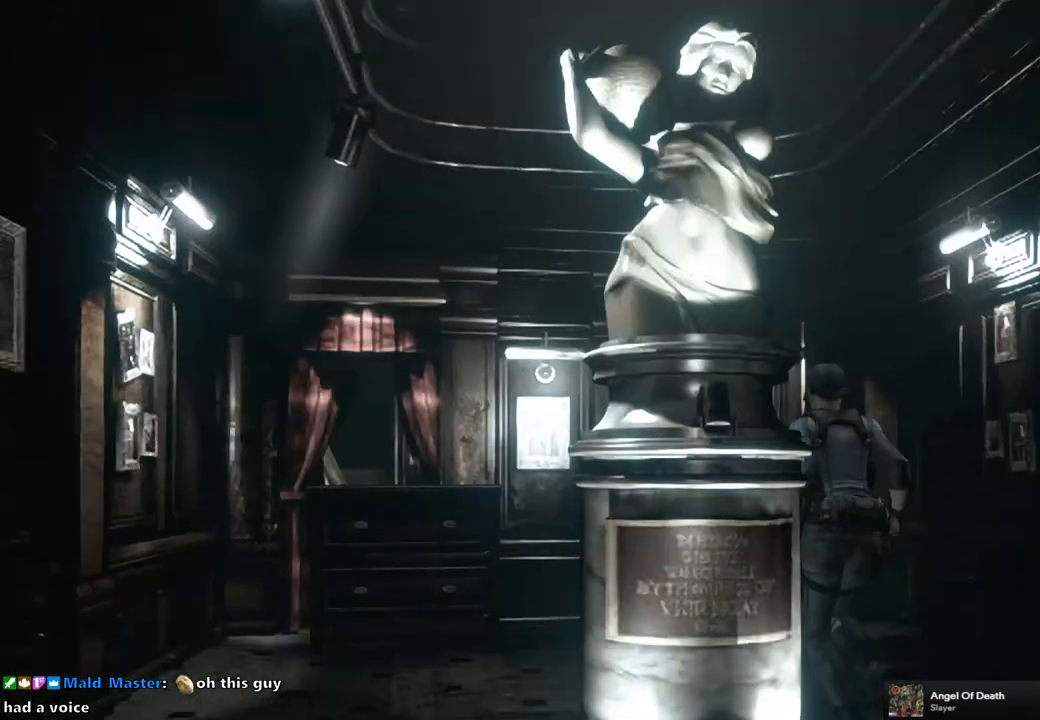
{"buttons": ["SQUARE", "DPAD_UP"], "left_stick": "center", "right_stick": "center", "events": []}
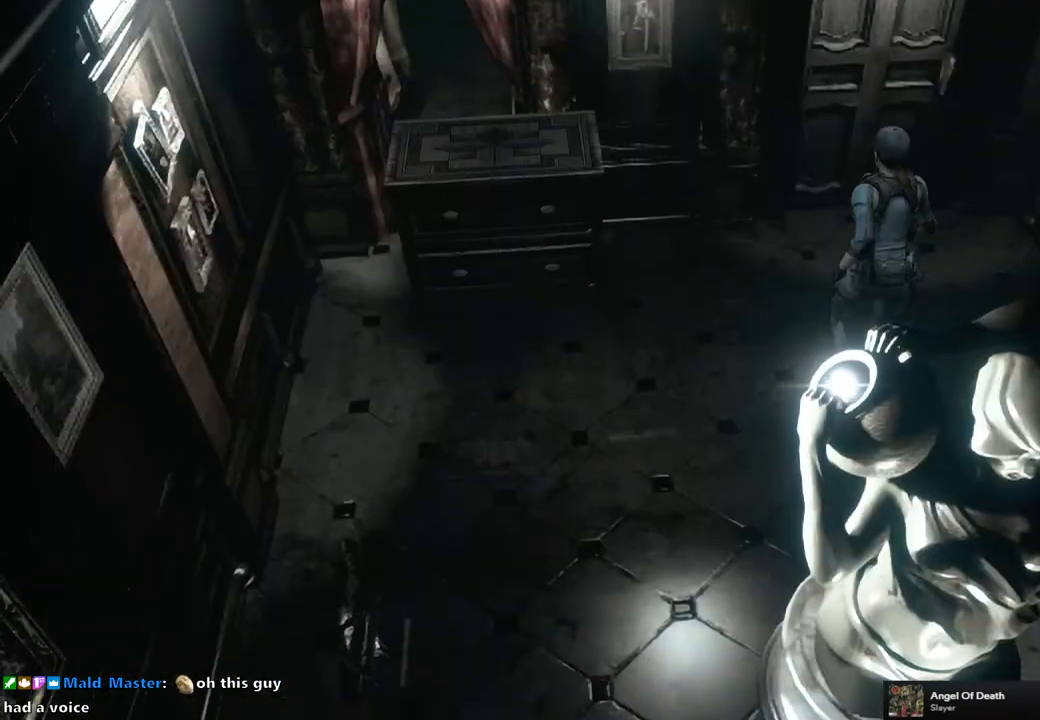
{"buttons": ["SQUARE", "DPAD_UP"], "left_stick": "center", "right_stick": "center", "events": [[333, "DPAD_RIGHT", "down"], [433, "DPAD_RIGHT", "up"]]}
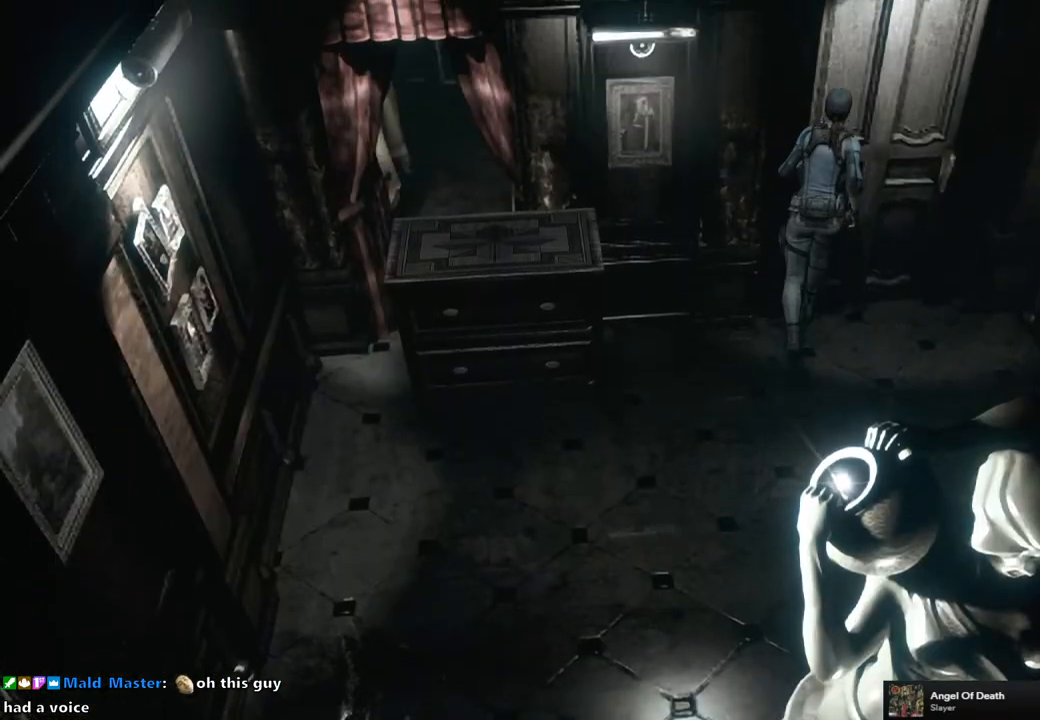
{"buttons": ["CROSS"], "left_stick": "center", "right_stick": "center", "events": [[50, "CROSS", "down"], [333, "SQUARE", "up"], [367, "CROSS", "up"], [367, "DPAD_UP", "up"], [483, "CROSS", "down"]]}
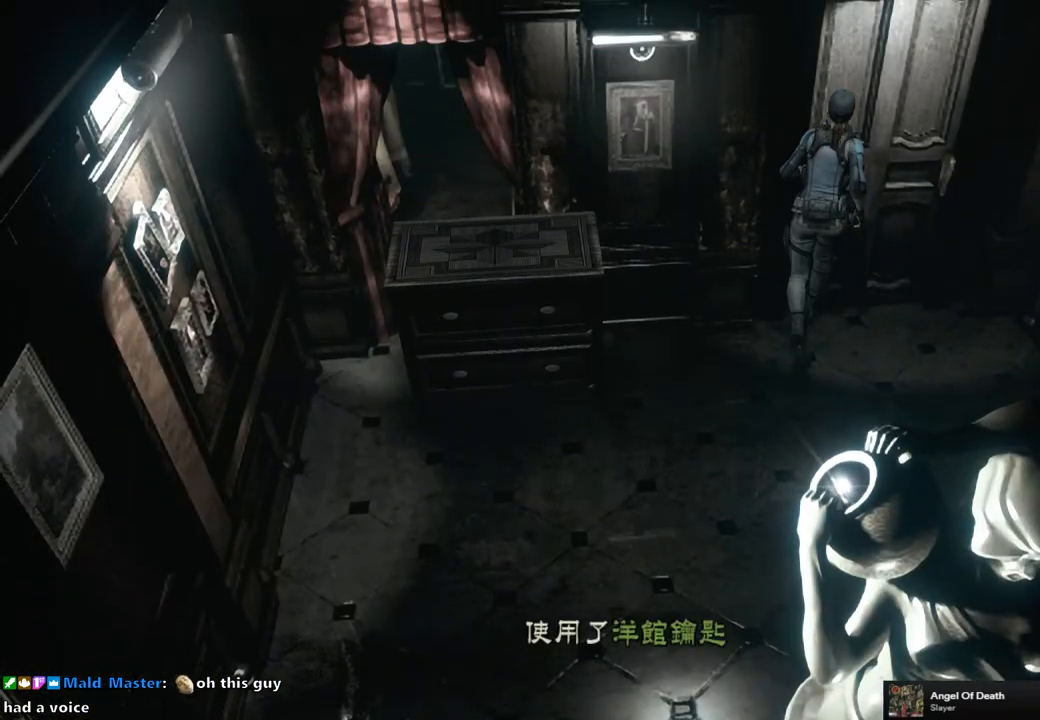
{"buttons": ["CROSS"], "left_stick": "center", "right_stick": "center", "events": [[83, "CROSS", "up"], [167, "CROSS", "down"], [233, "CROSS", "up"], [333, "CROSS", "down"], [400, "CROSS", "up"], [483, "CROSS", "down"]]}
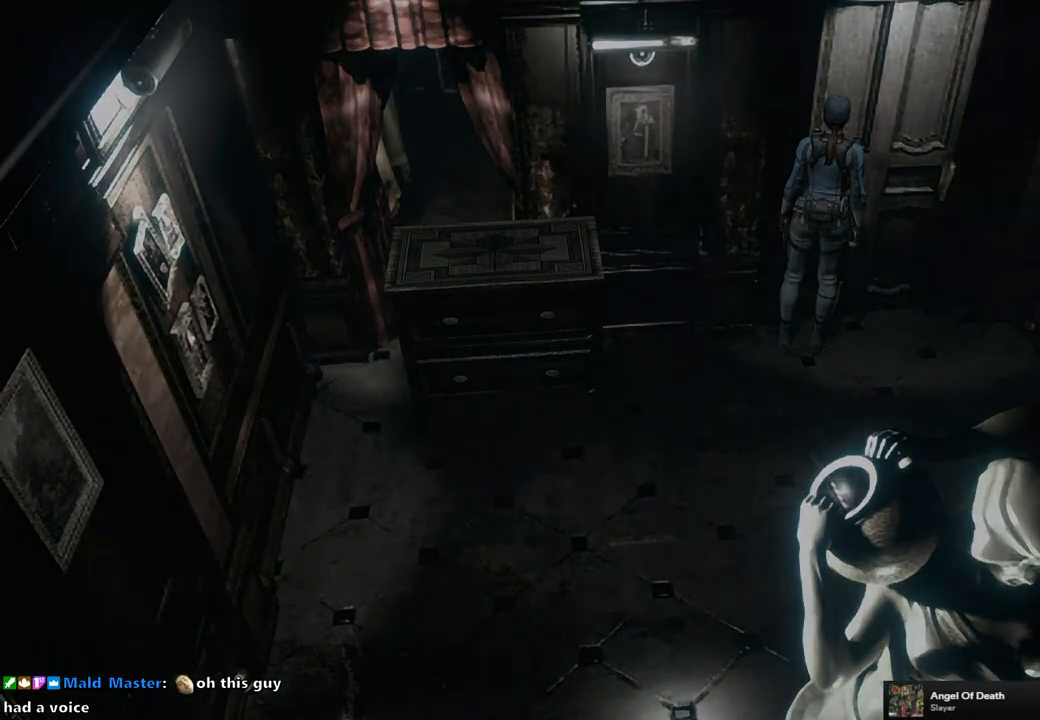
{"buttons": [], "left_stick": "center", "right_stick": "center", "events": [[83, "CROSS", "up"]]}
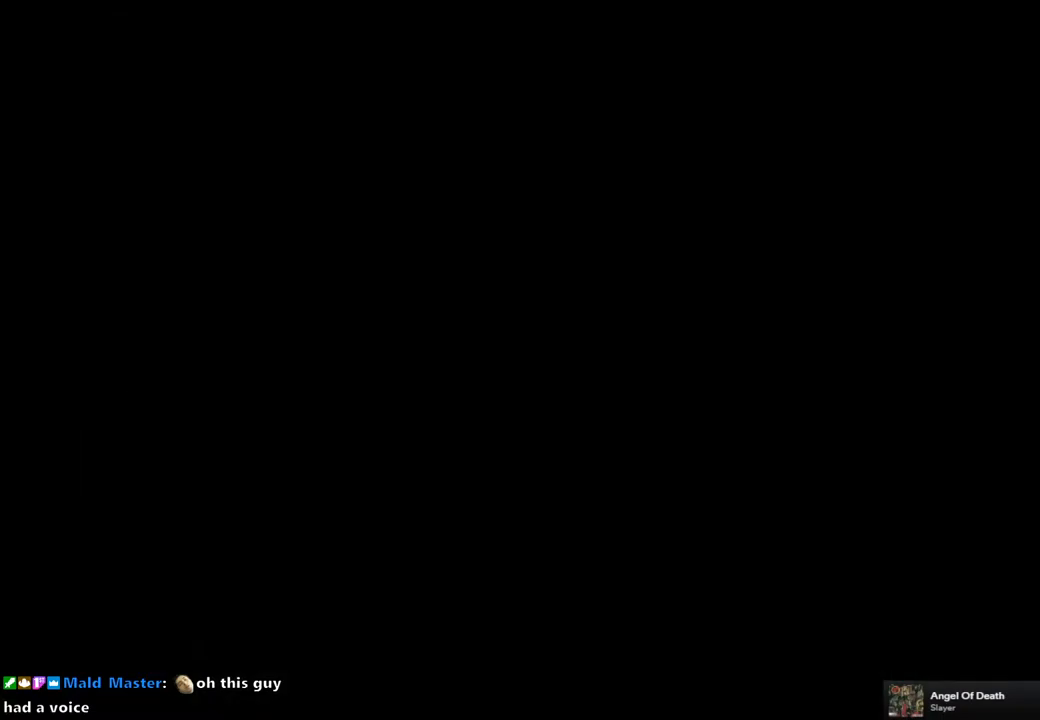
{"buttons": [], "left_stick": "center", "right_stick": "center", "events": []}
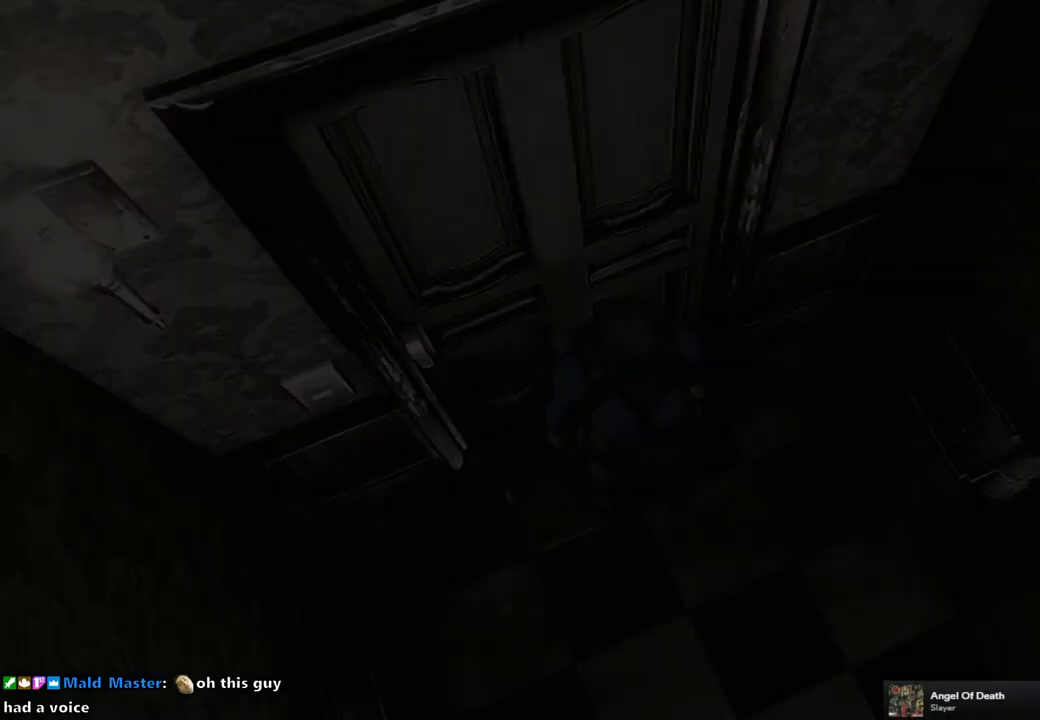
{"buttons": ["SQUARE", "DPAD_UP"], "left_stick": "center", "right_stick": "center", "events": [[183, "DPAD_UP", "down"], [233, "SQUARE", "down"]]}
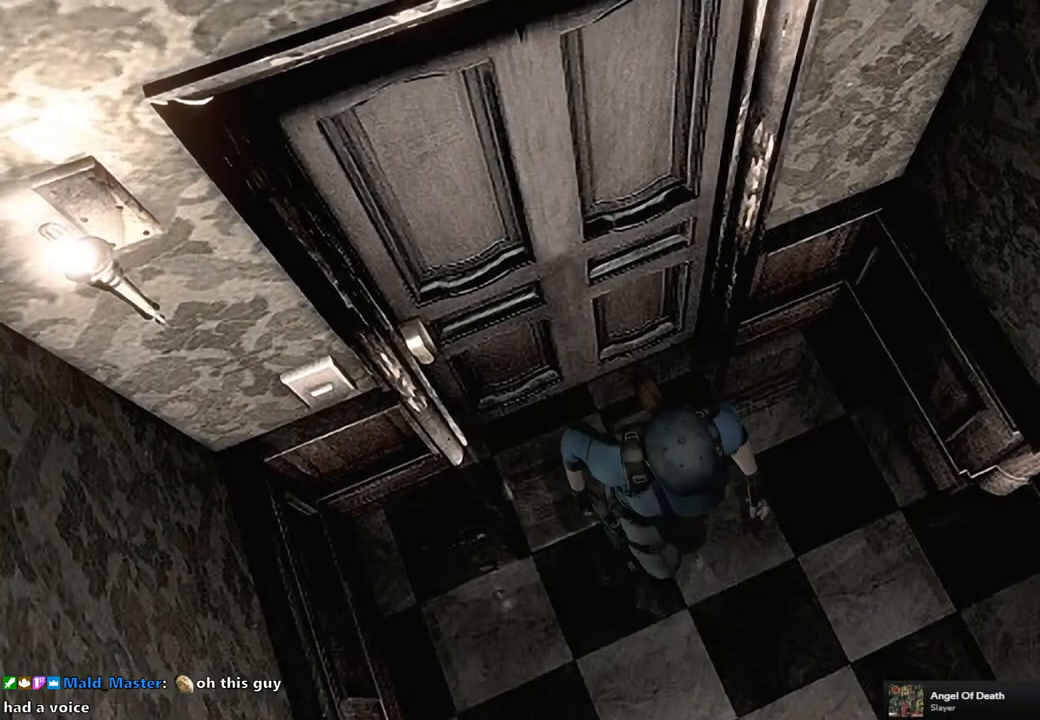
{"buttons": ["SQUARE", "DPAD_UP"], "left_stick": "center", "right_stick": "center", "events": []}